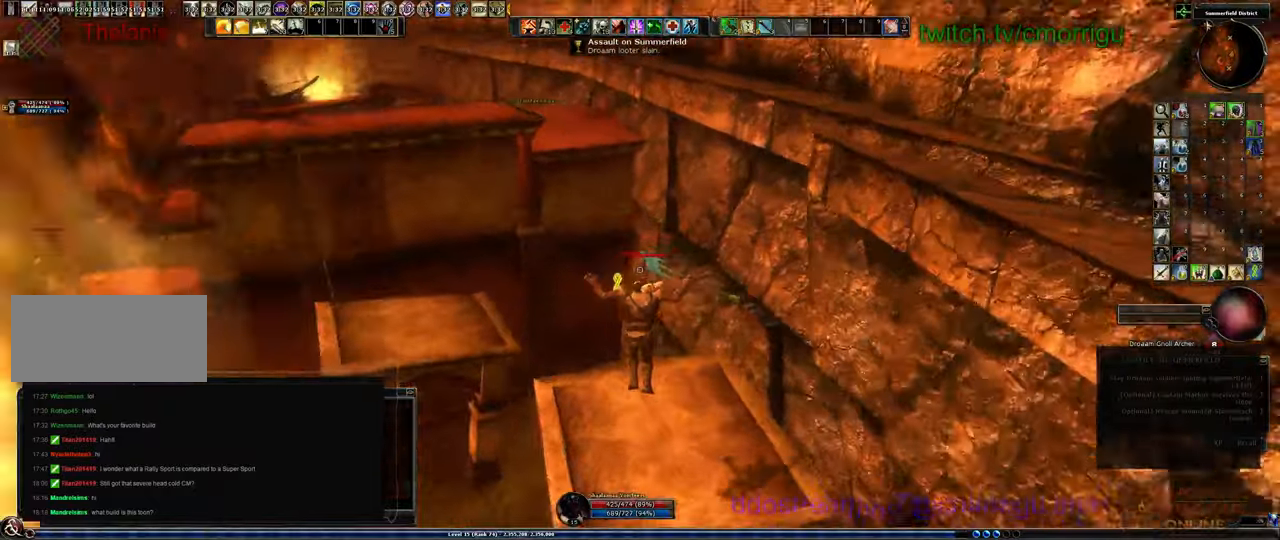
Gameplay with keyboard; each line is a JSON object with the keys held at the frame after it. "events" lists presses ("down") and releases ("up") of ".", "/", "0", "1", "2", "3", "4", "5", "6", "7", "8", "9", "a", "b", "backslash", "backspace", "c", "caps_lock", "comma", "ctrl_l", "ctrl_r", "d", "e", "equals", "escape", "f", "f1", "f10", "f11", "f12", "f2", "f3", "f4", "f5", "f6", "f7", "f8", "f9", "g", "h", "i", "j", "k", "l", "lbracket", "m", "minus", "n", "o", "p", "q", "quote", "r", "rbracket", "return", "s", "semicolon", "shift_l", "shift_r", "space", "t", "tab", "tilde", "u", "v", "w", "x", "y" and "z" between this image and that frame as [ms after this image, input, new state], when the widget could be followed in between. No other keys are recorded. Mouse input is not recorded.
{"keys": [], "events": [[200, "w", "up"], [233, "d", "up"]]}
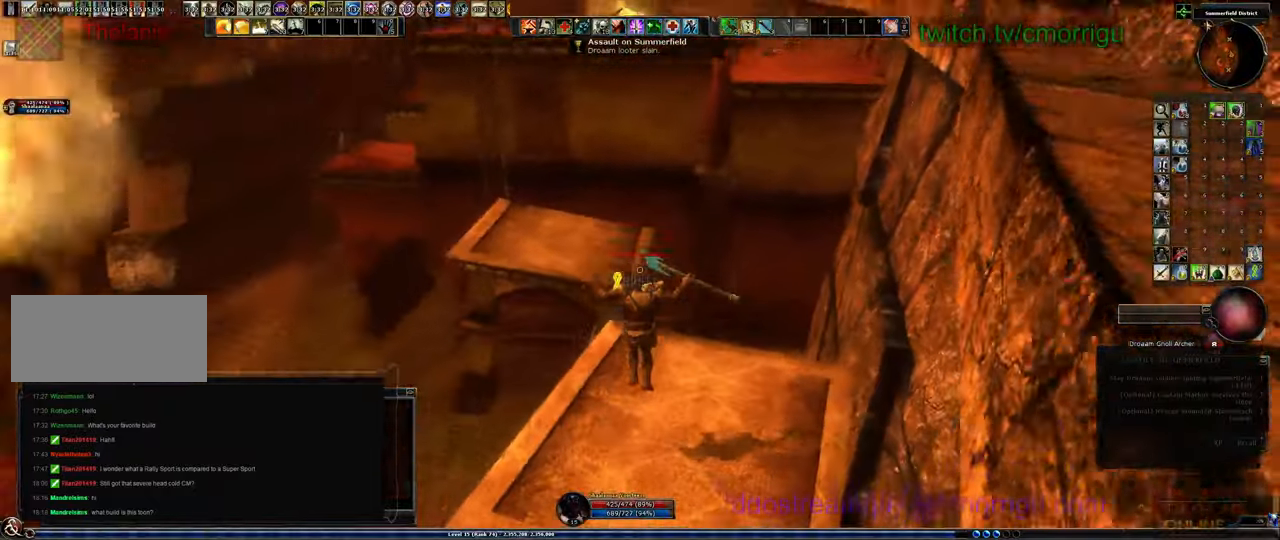
{"keys": ["w"], "events": [[200, "w", "down"]]}
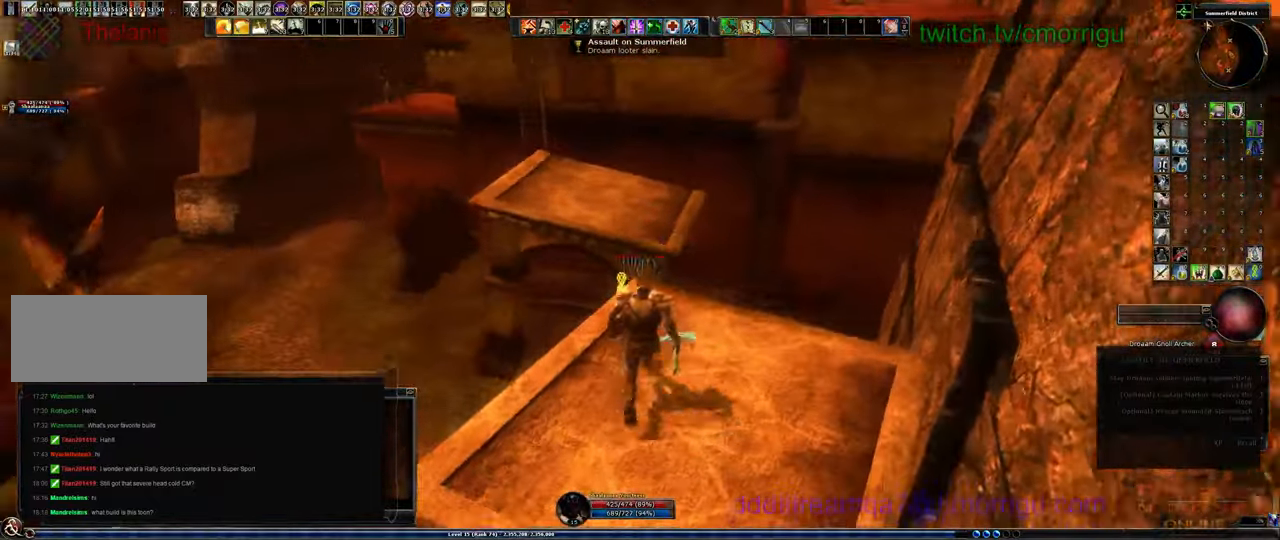
{"keys": ["w"], "events": [[133, "space", "down"], [333, "space", "up"]]}
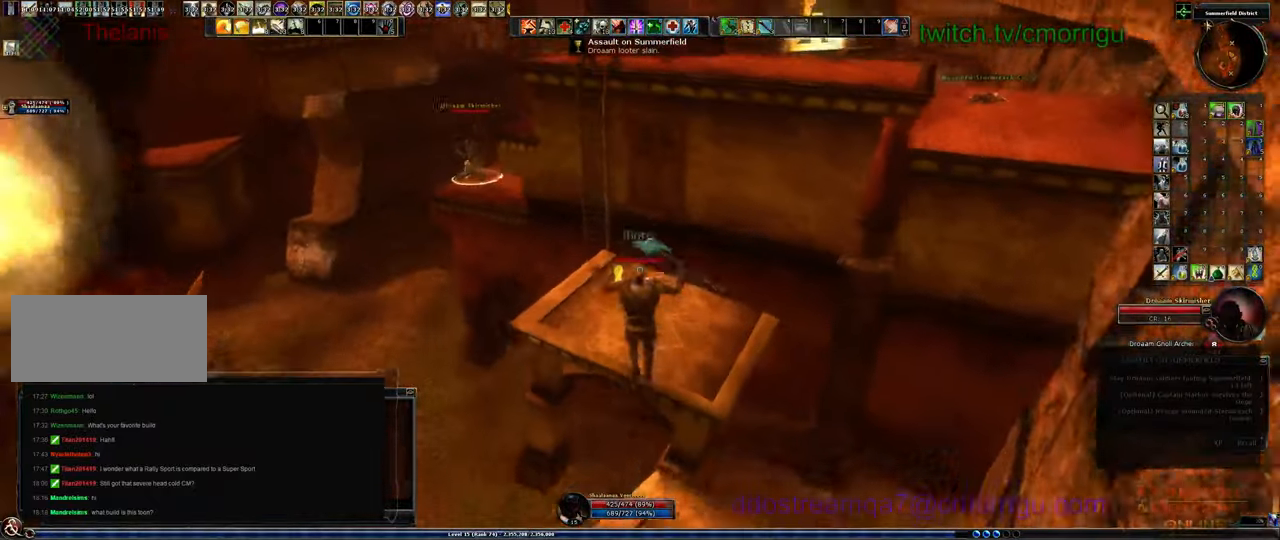
{"keys": ["w"], "events": []}
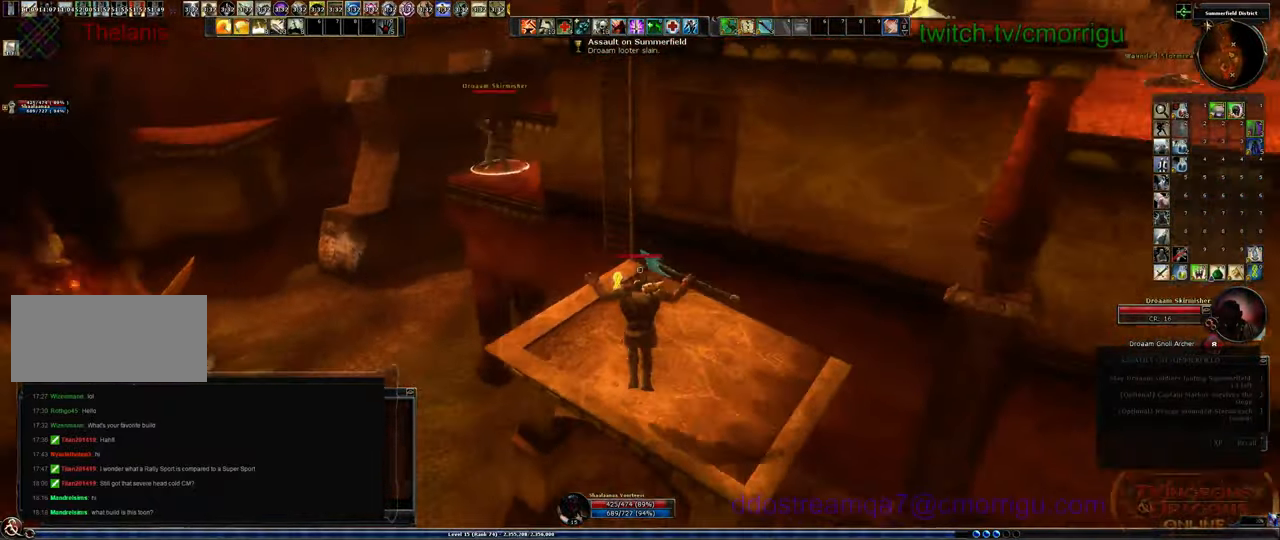
{"keys": ["space", "w"], "events": [[33, "w", "up"], [166, "a", "down"], [400, "a", "up"], [400, "w", "down"], [466, "space", "down"]]}
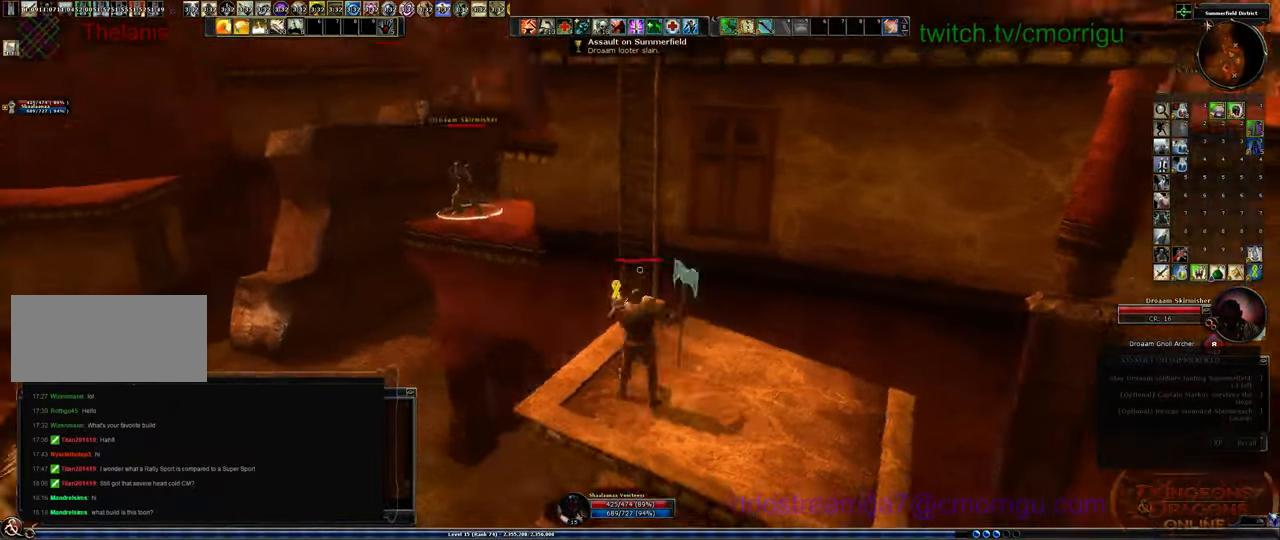
{"keys": ["w"], "events": [[233, "space", "up"]]}
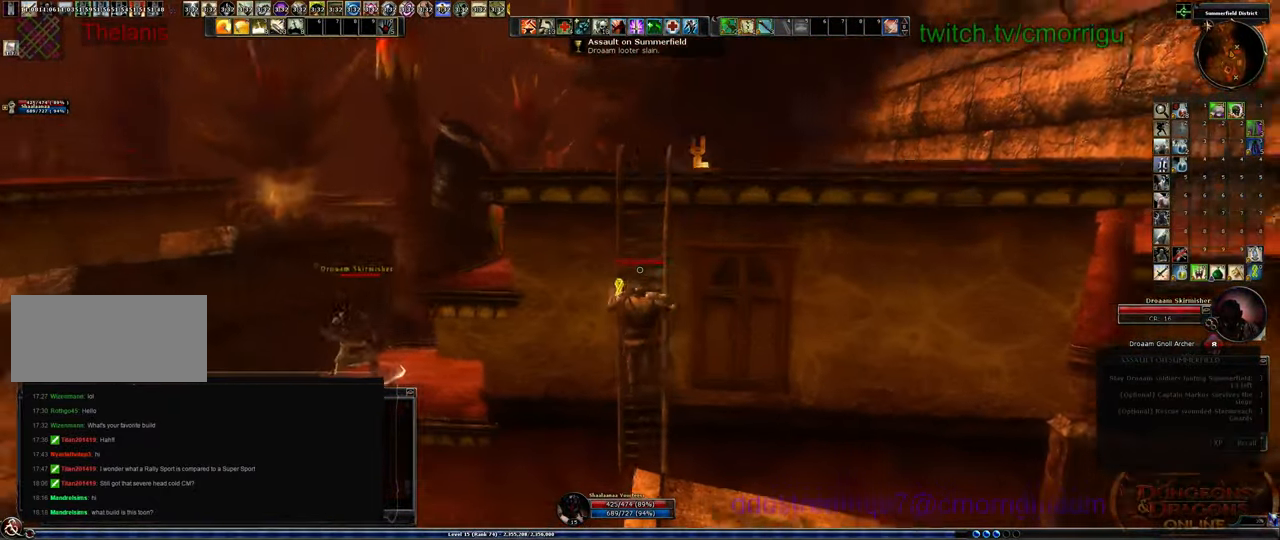
{"keys": ["w"], "events": []}
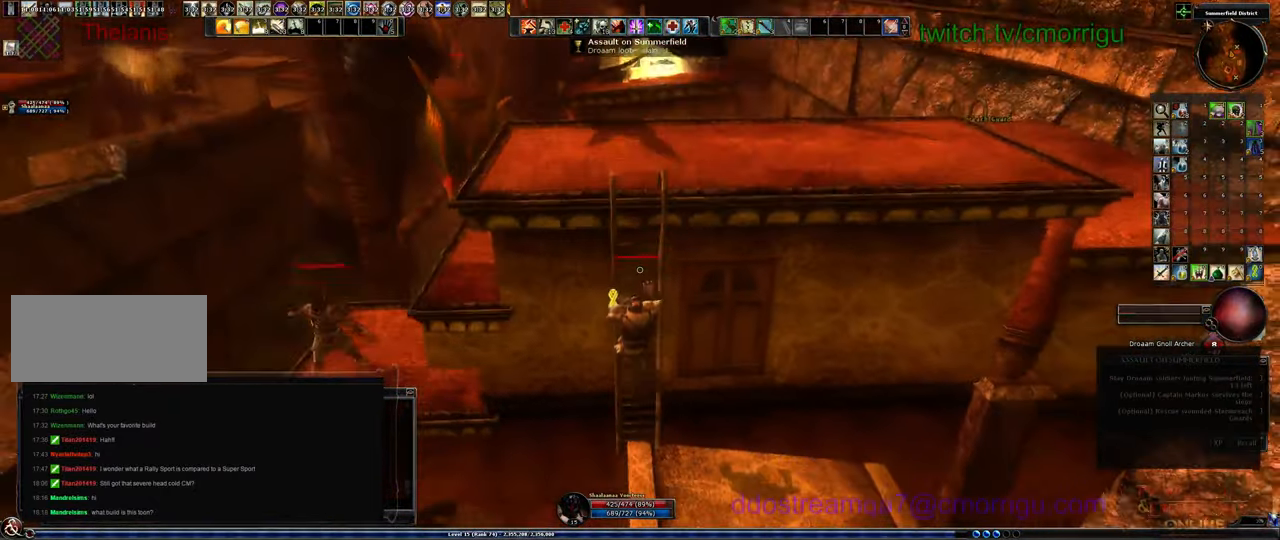
{"keys": ["w"], "events": []}
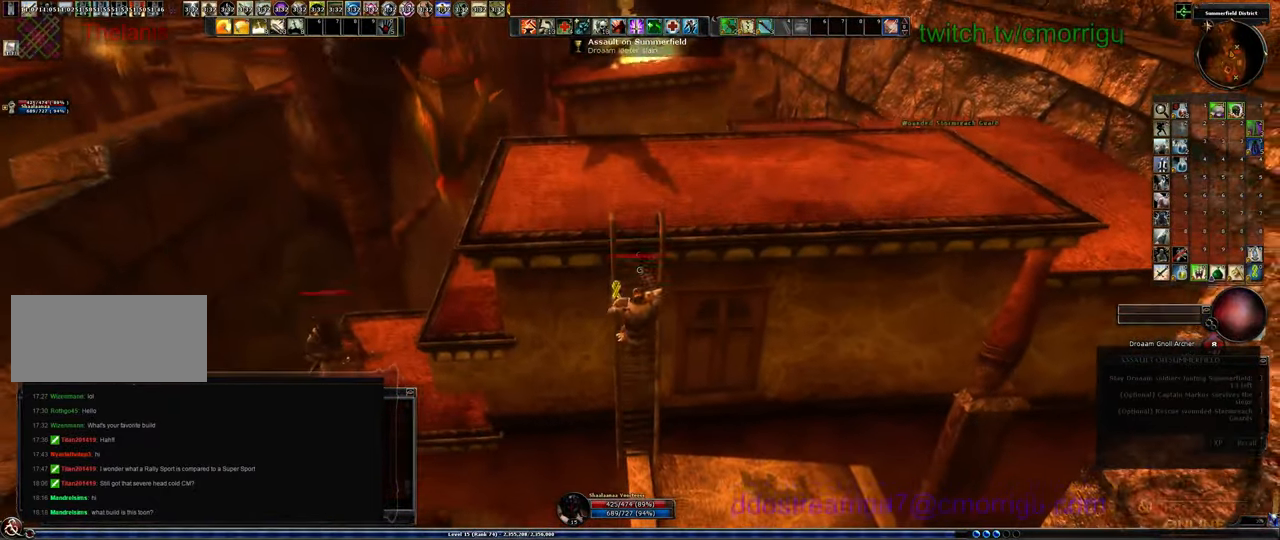
{"keys": ["w"], "events": []}
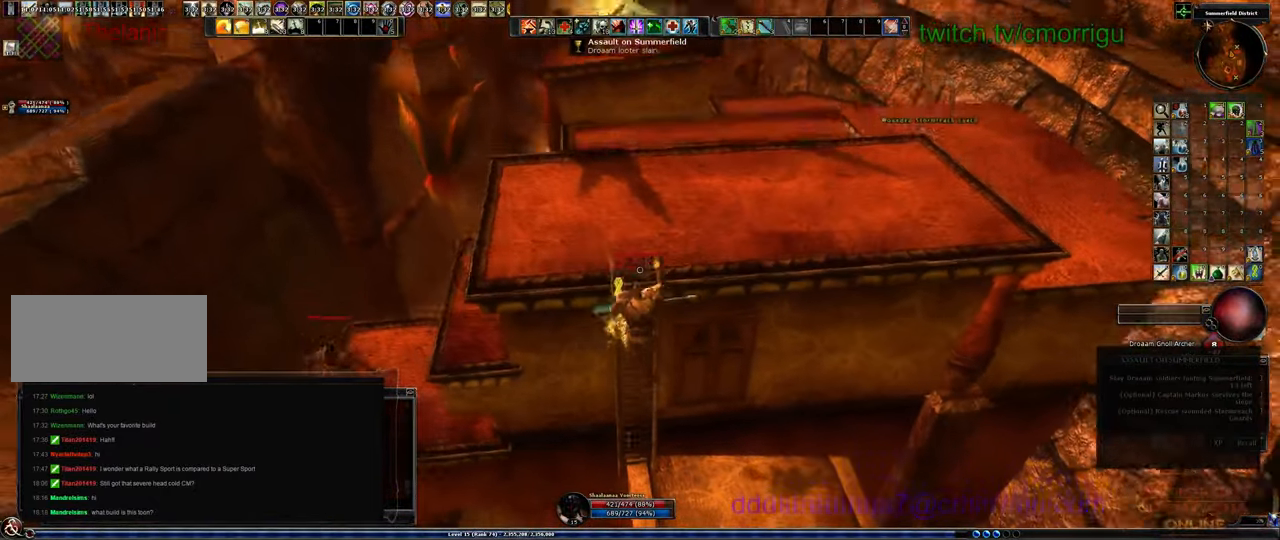
{"keys": ["w"], "events": []}
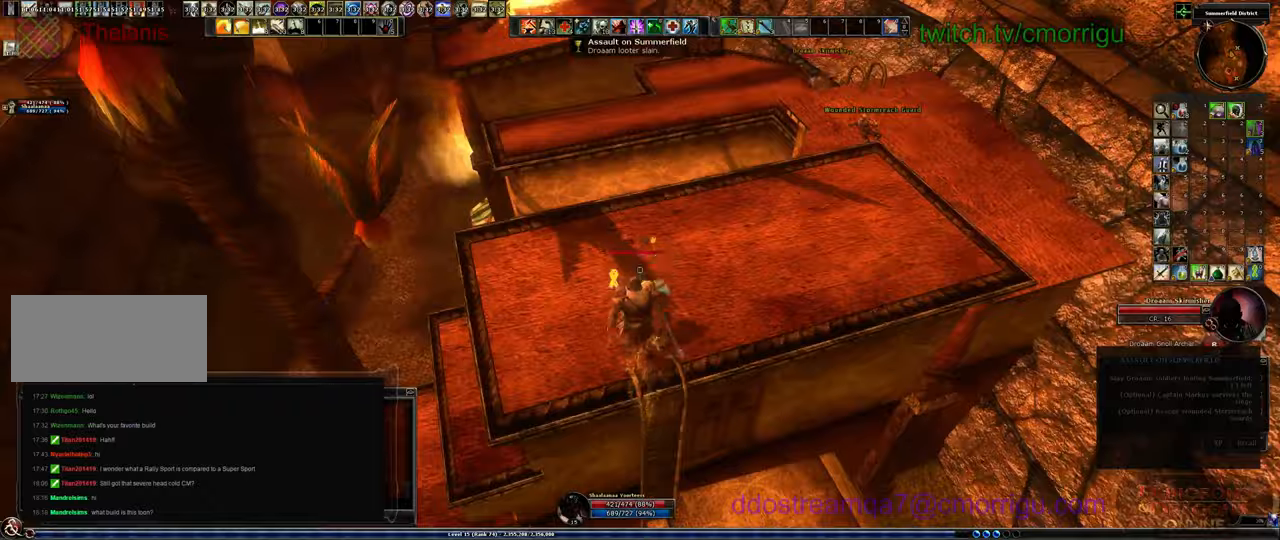
{"keys": ["w"], "events": []}
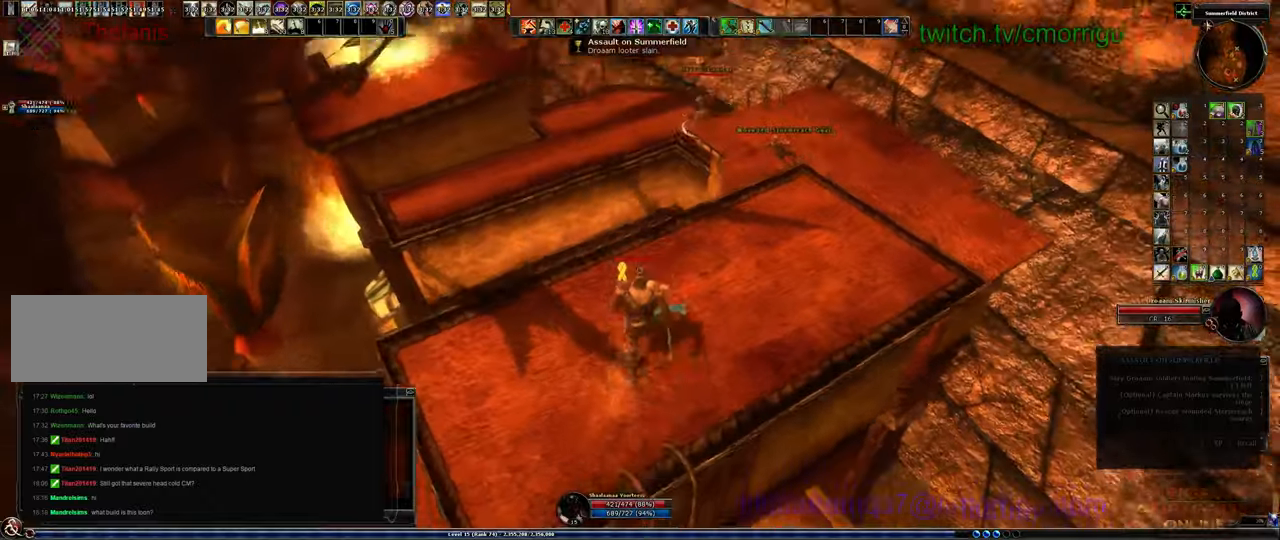
{"keys": ["w"], "events": []}
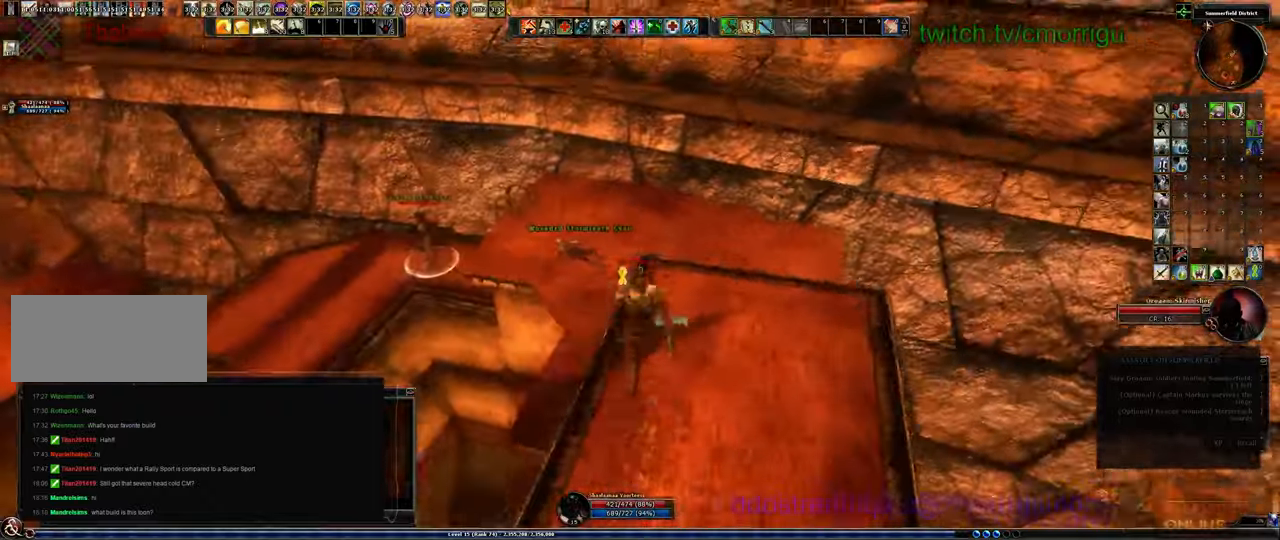
{"keys": ["w"], "events": []}
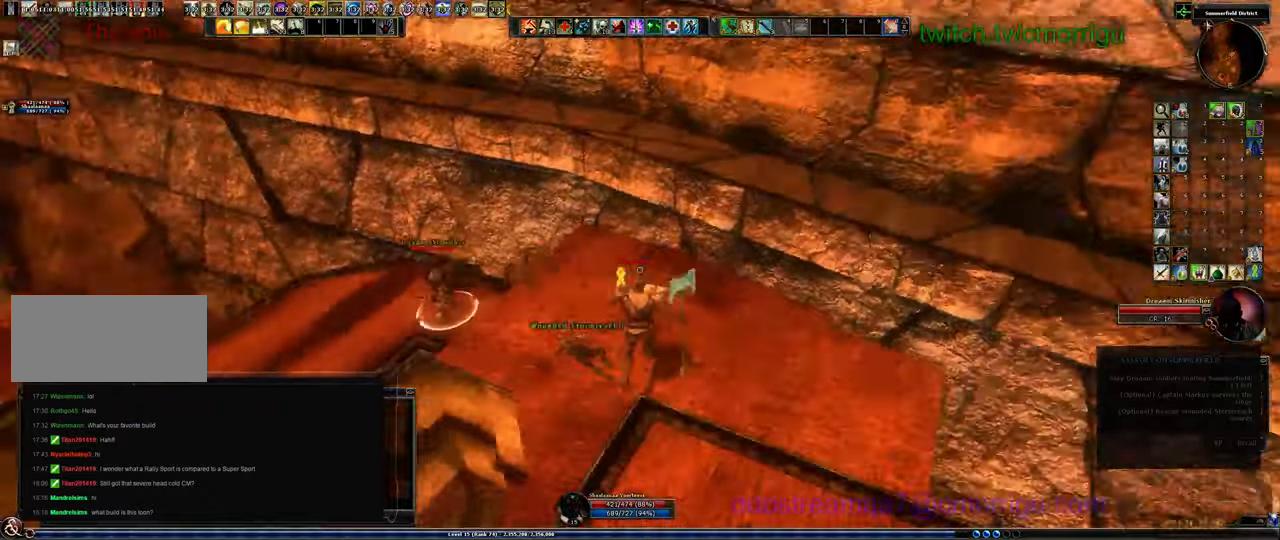
{"keys": ["w"], "events": []}
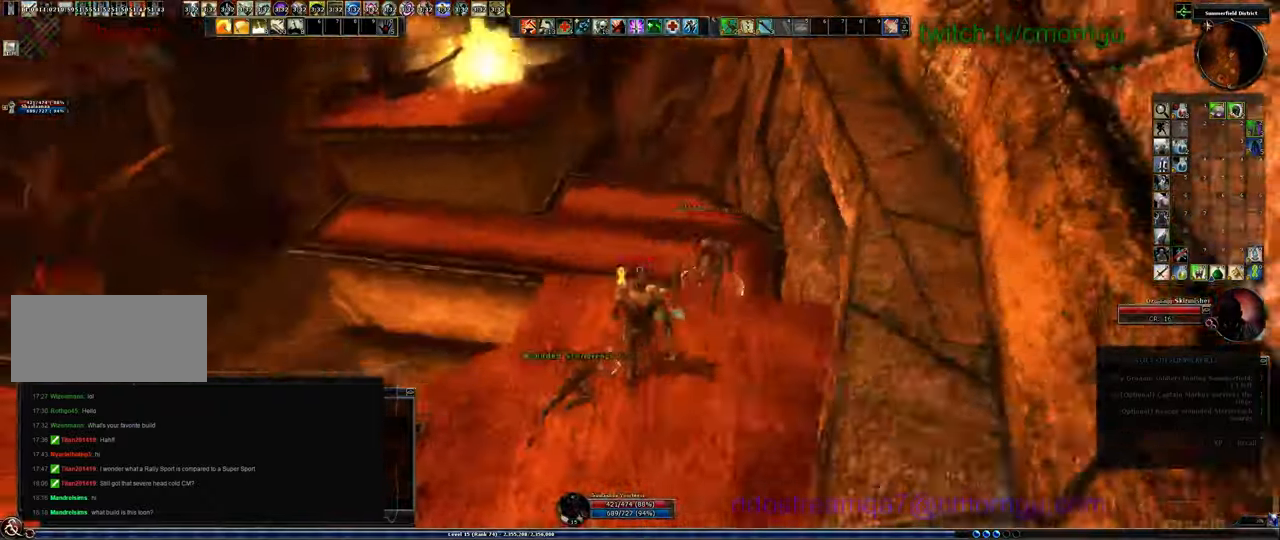
{"keys": ["w"], "events": []}
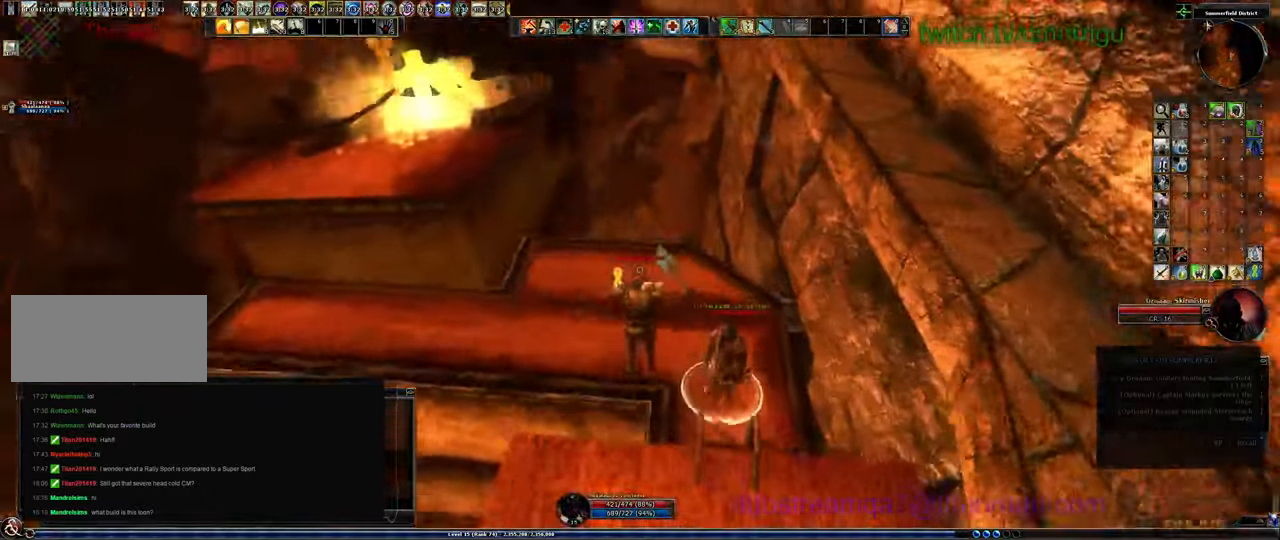
{"keys": ["1", "w"], "events": [[466, "1", "down"]]}
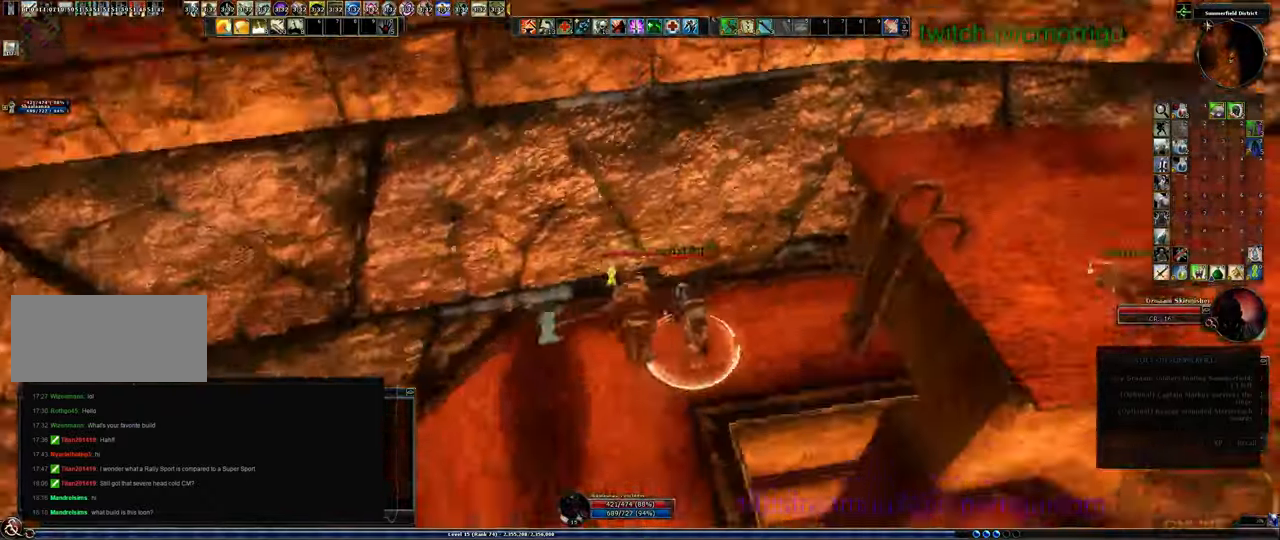
{"keys": ["2"], "events": [[33, "w", "up"], [233, "1", "up"], [433, "2", "down"]]}
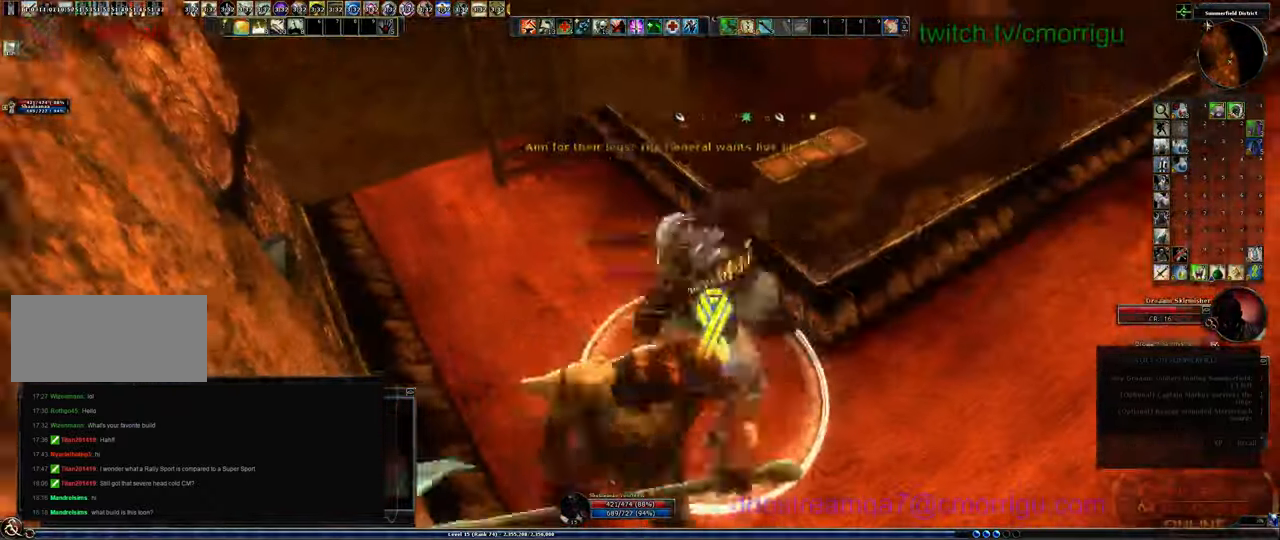
{"keys": [], "events": [[133, "2", "up"]]}
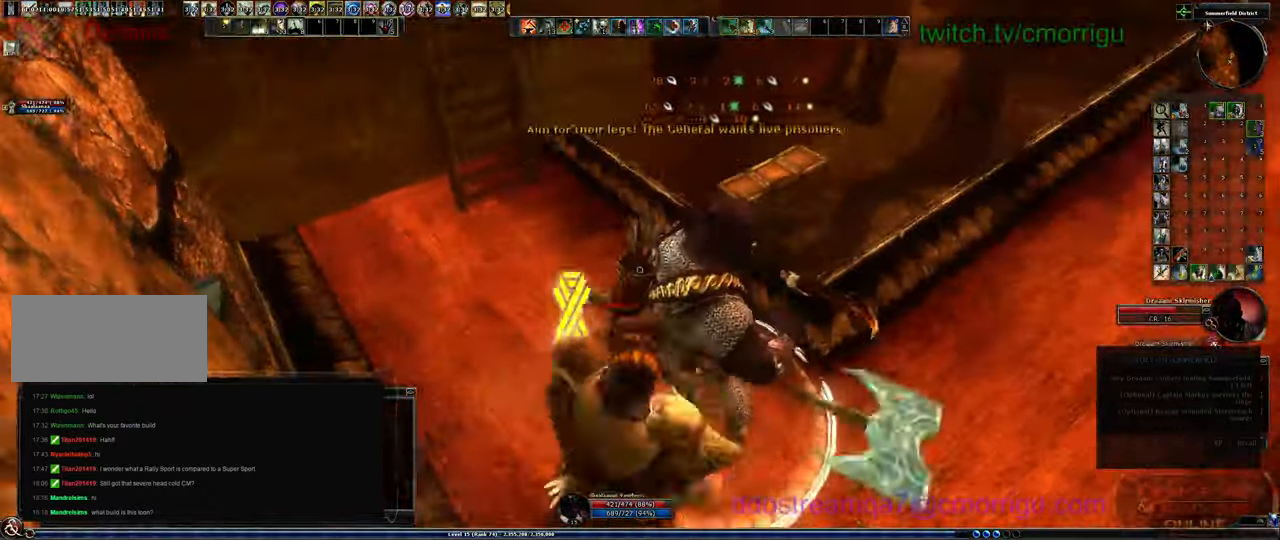
{"keys": [], "events": []}
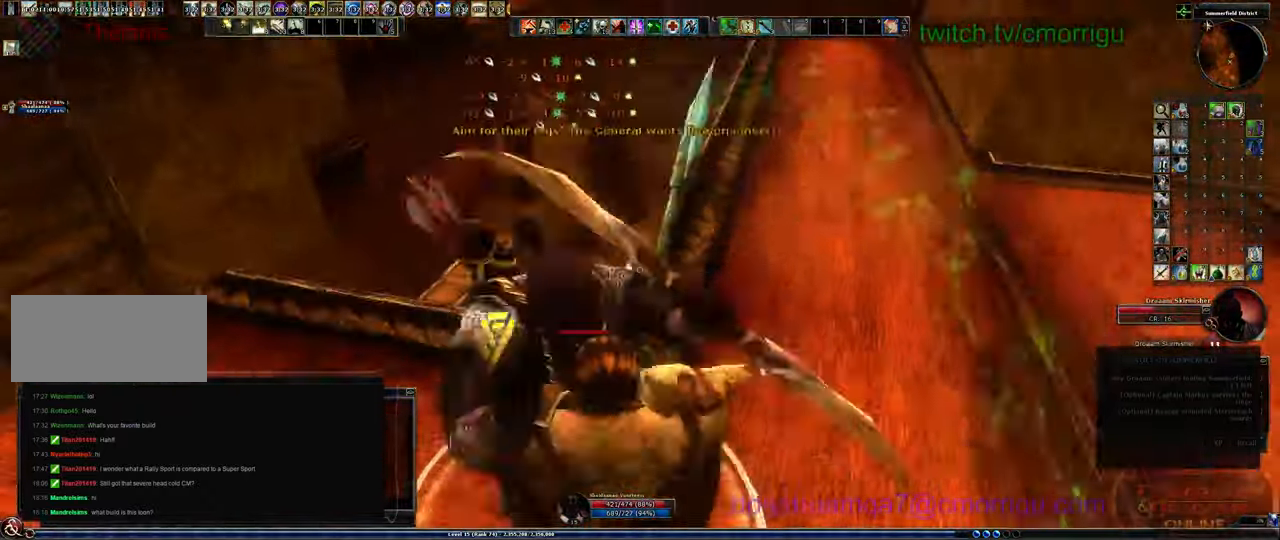
{"keys": [], "events": []}
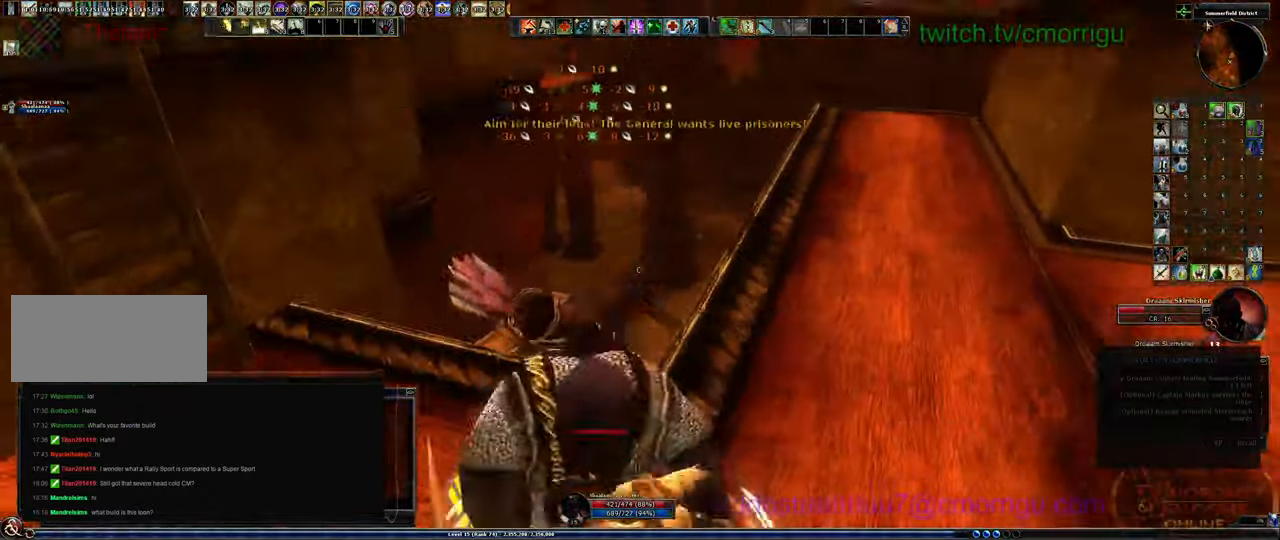
{"keys": [], "events": []}
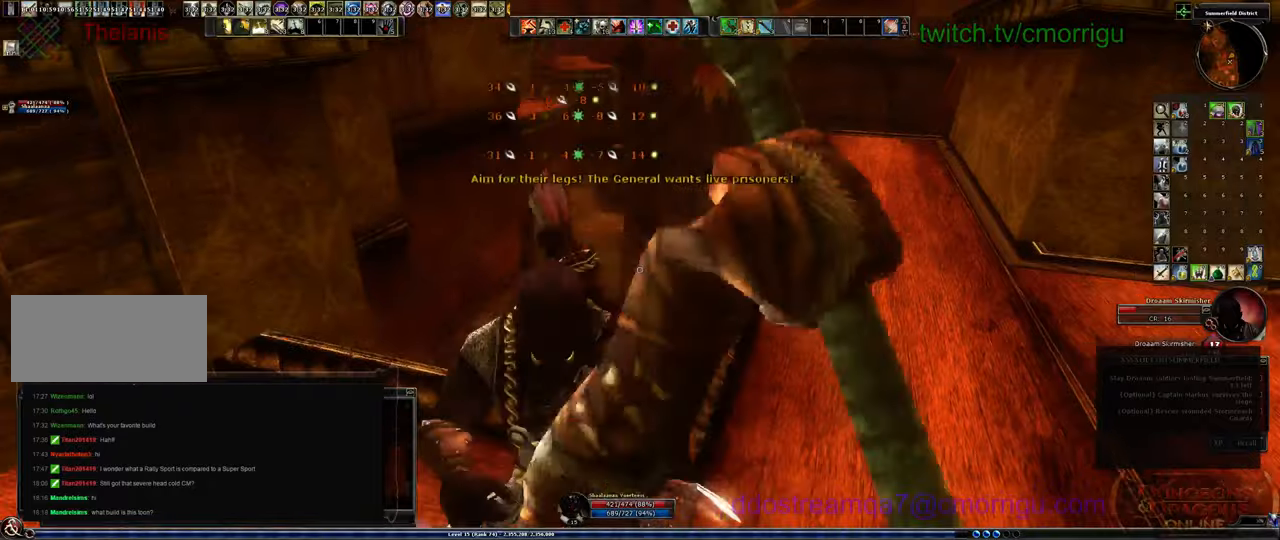
{"keys": [], "events": [[200, "1", "down"], [433, "1", "up"]]}
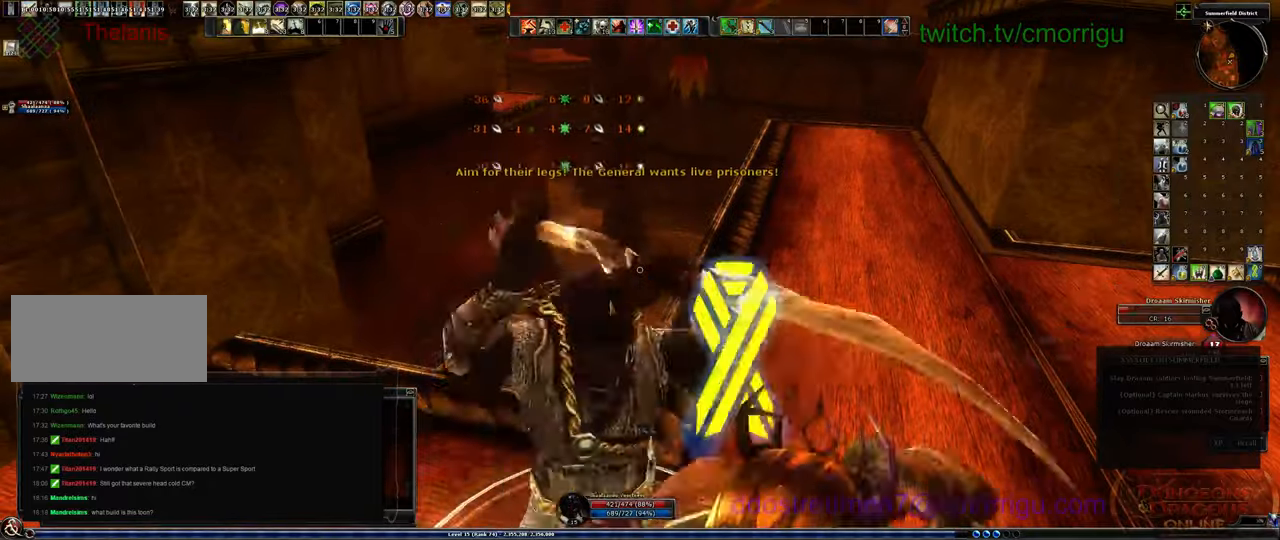
{"keys": [], "events": [[300, "2", "down"], [433, "2", "up"]]}
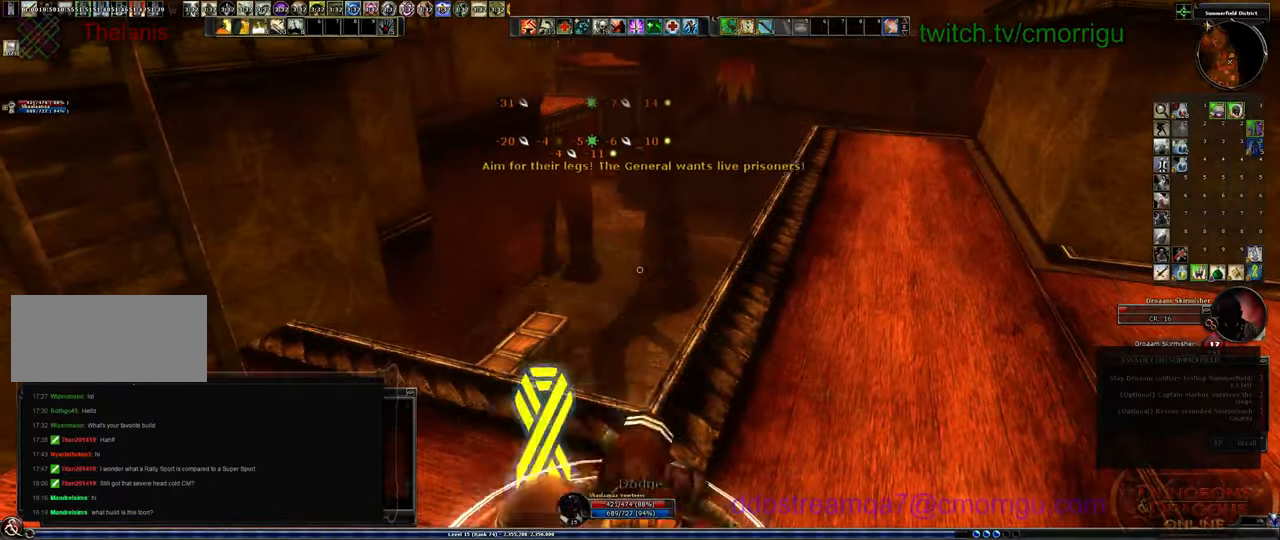
{"keys": [], "events": []}
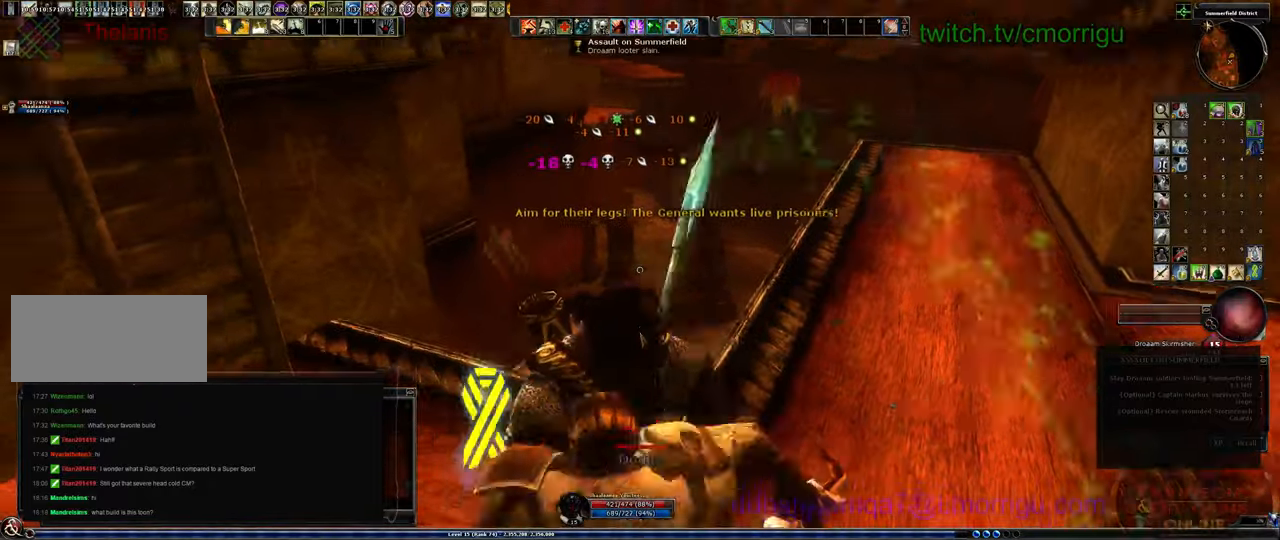
{"keys": ["w"], "events": [[66, "d", "down"], [200, "d", "up"], [400, "w", "down"]]}
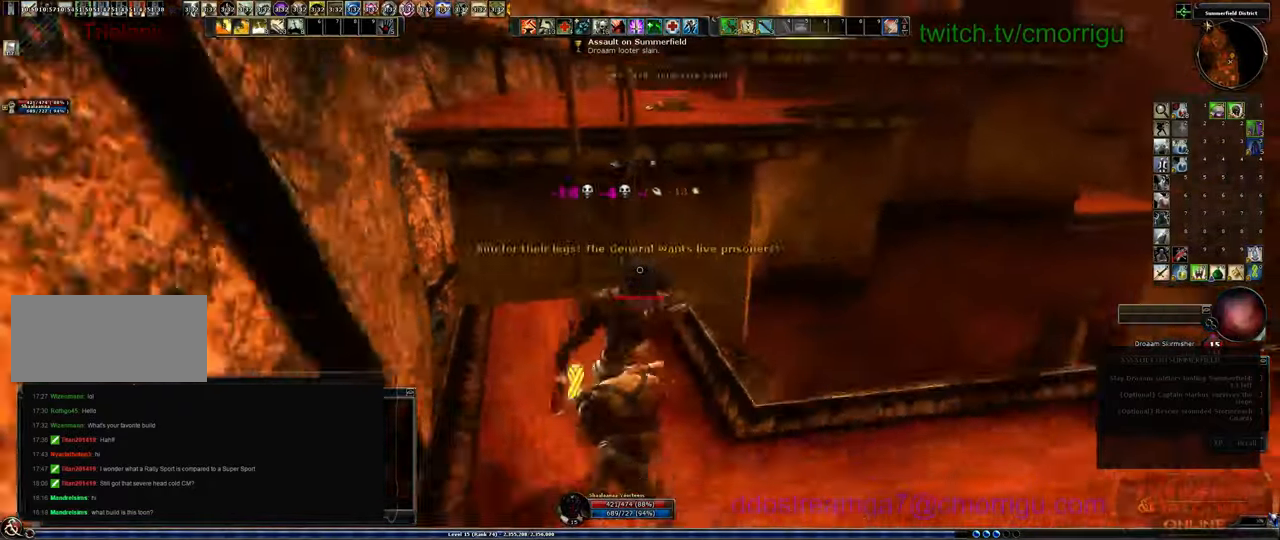
{"keys": ["w"], "events": [[233, "space", "down"], [466, "space", "up"]]}